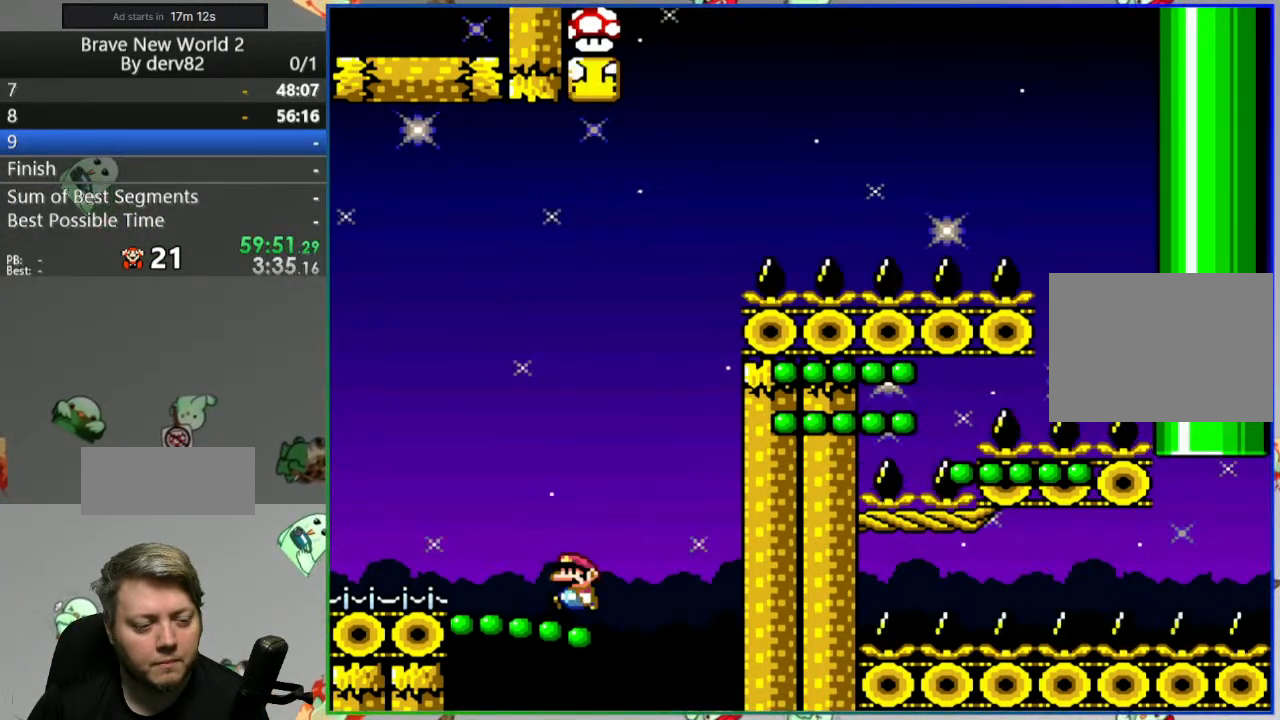
Gameplay with a controller (Nintendo layout); each line is a JSON object with the inputs held at the frame after it. "events" lists button and stick changes between this image and that frame as [ms after this image, input, new state], when the widget could be followed in between. Not read: L3 R3.
{"buttons": ["B", "Y"], "events": [[333, "DPAD_RIGHT", "down"], [450, "DPAD_RIGHT", "up"]]}
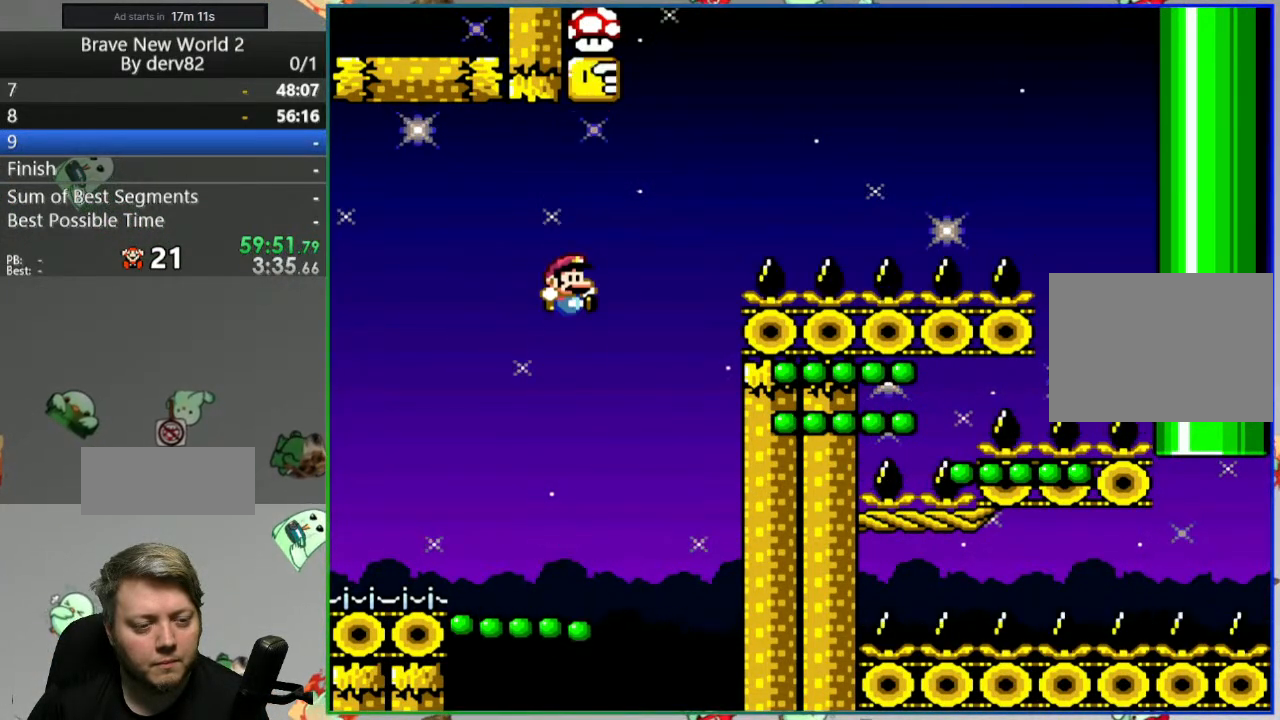
{"buttons": ["B", "Y"], "events": [[183, "DPAD_LEFT", "down"], [300, "DPAD_LEFT", "up"]]}
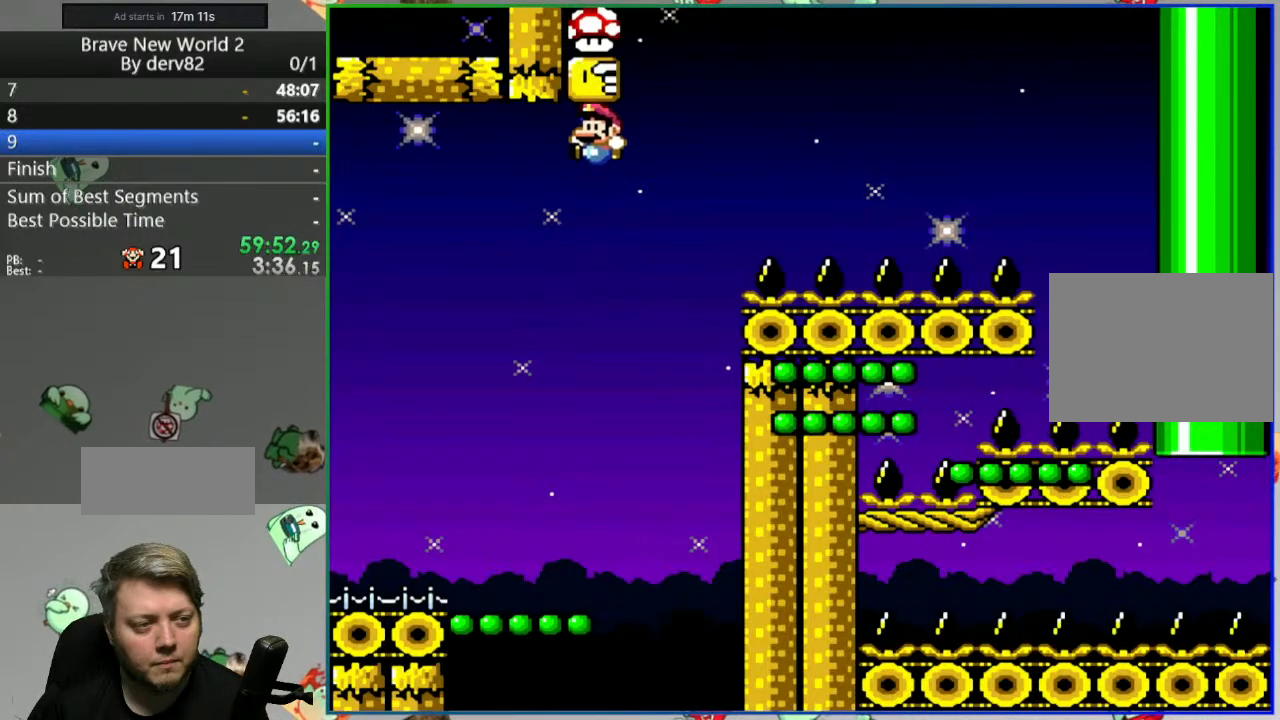
{"buttons": ["B", "Y", "DPAD_LEFT"], "events": [[250, "DPAD_RIGHT", "down"], [400, "DPAD_RIGHT", "up"], [500, "DPAD_LEFT", "down"]]}
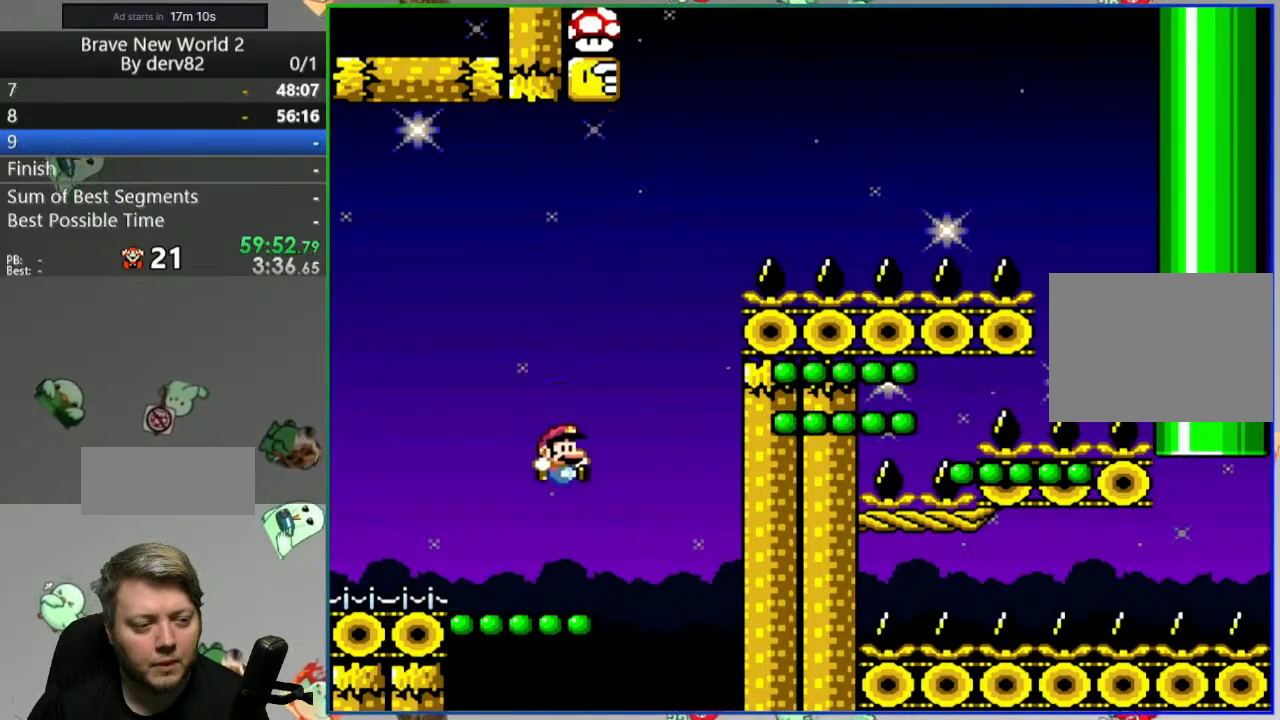
{"buttons": ["B", "Y"], "events": [[83, "DPAD_LEFT", "up"], [267, "DPAD_RIGHT", "down"], [433, "DPAD_RIGHT", "up"]]}
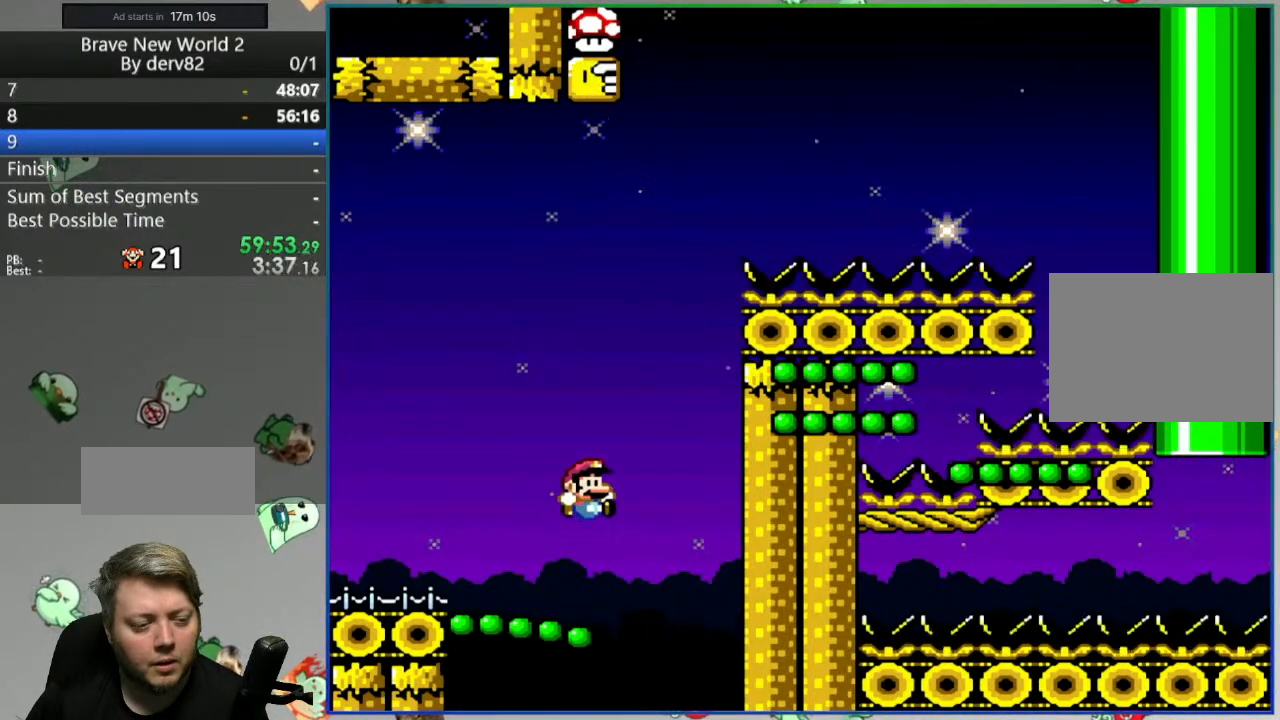
{"buttons": ["B", "Y"], "events": [[83, "DPAD_LEFT", "down"], [183, "DPAD_LEFT", "up"]]}
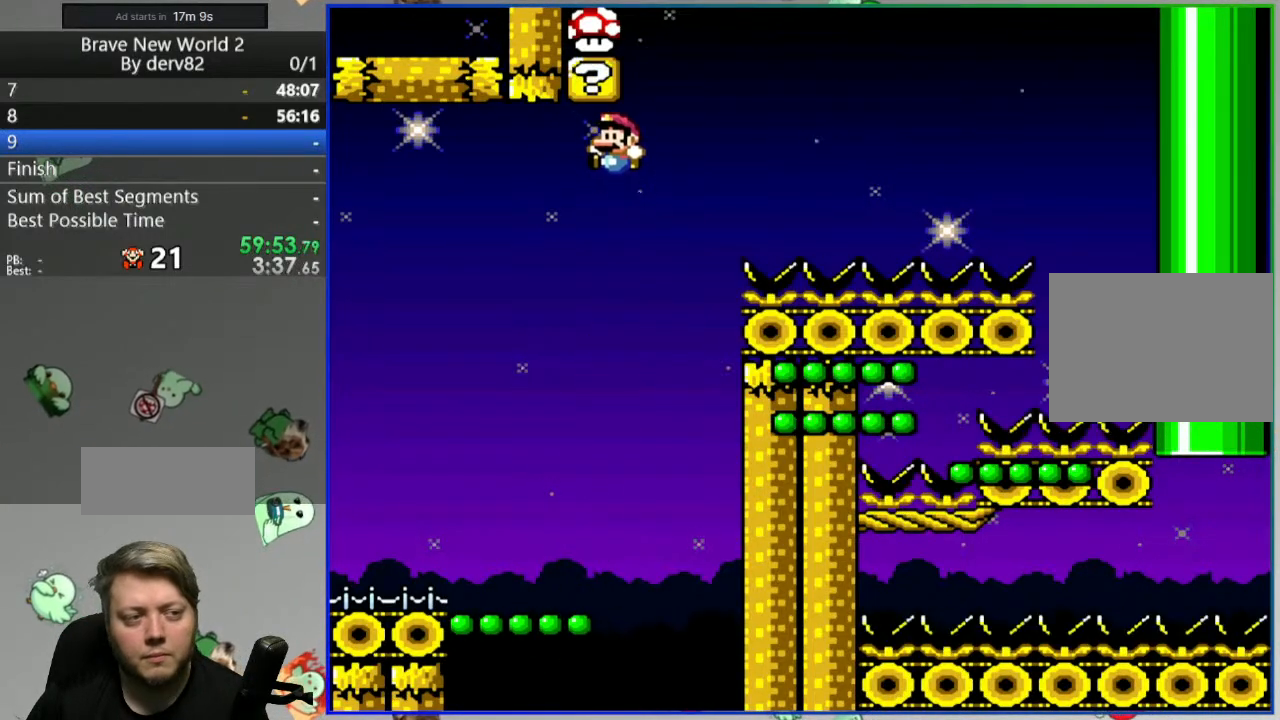
{"buttons": ["B", "Y", "DPAD_RIGHT"], "events": [[17, "DPAD_LEFT", "down"], [217, "DPAD_LEFT", "up"], [367, "DPAD_RIGHT", "down"]]}
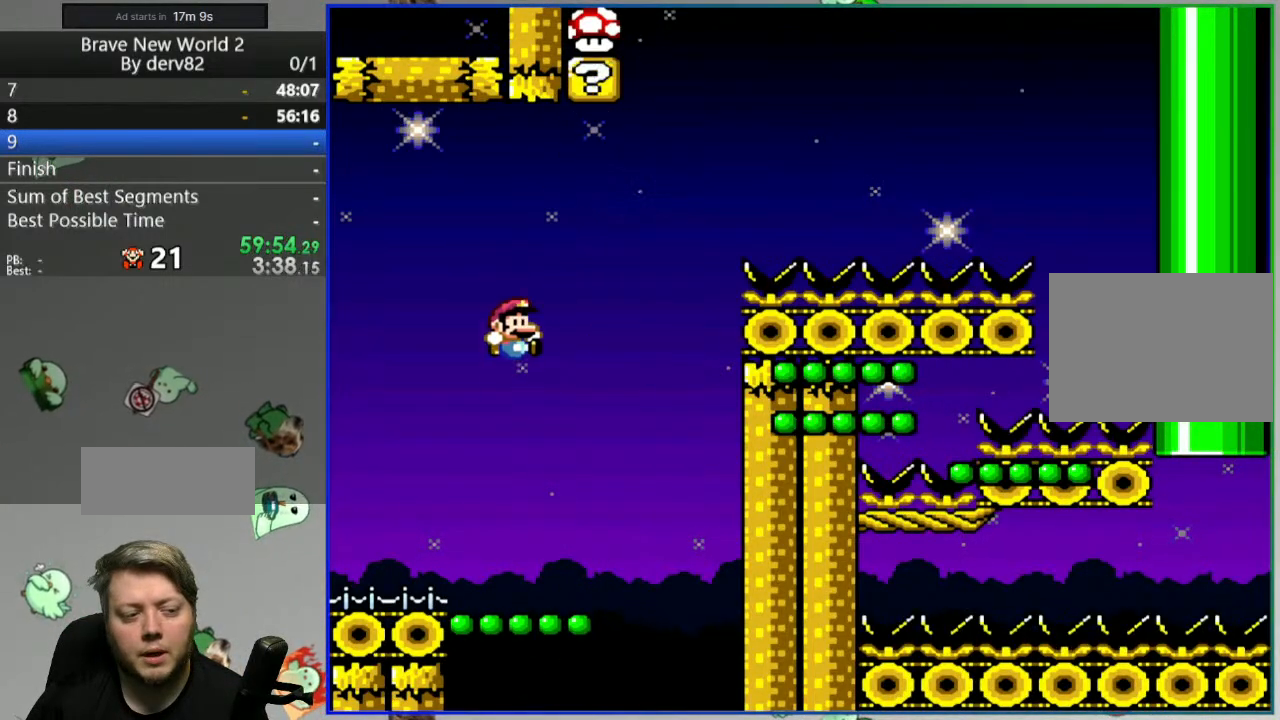
{"buttons": ["B", "Y", "DPAD_RIGHT"], "events": []}
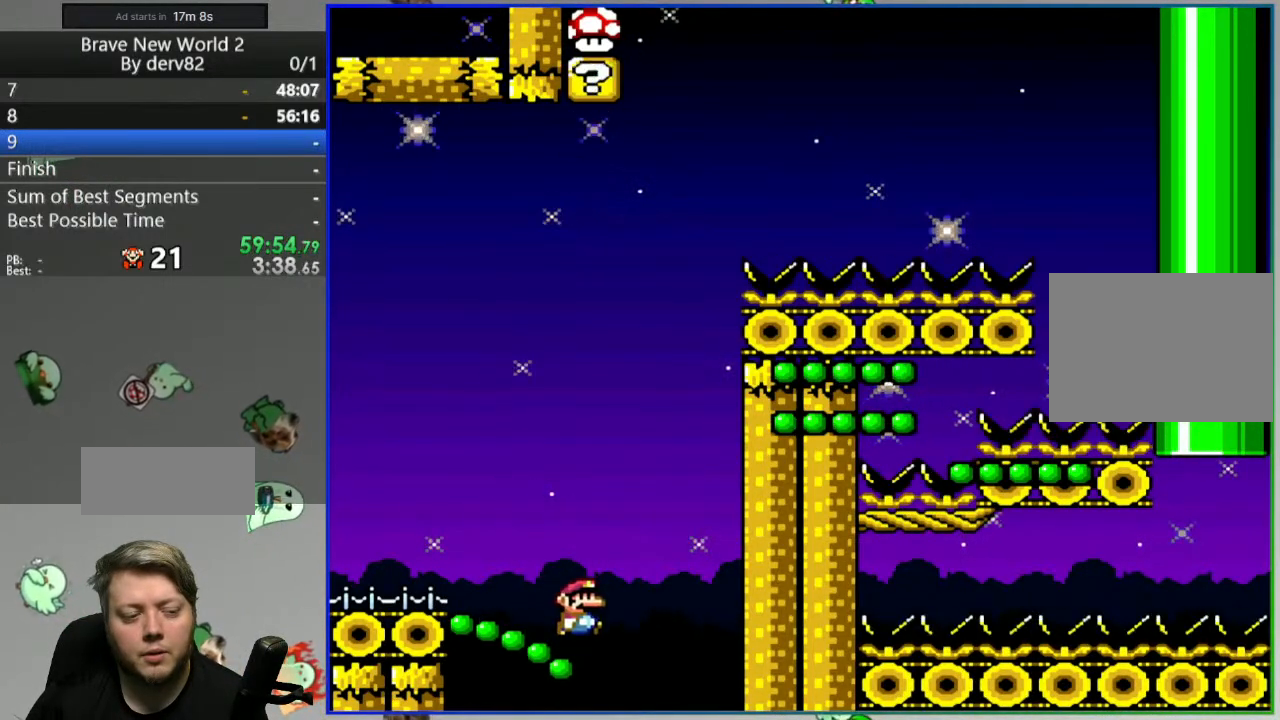
{"buttons": ["B", "Y", "DPAD_RIGHT"], "events": [[100, "DPAD_RIGHT", "up"], [117, "DPAD_LEFT", "down"], [350, "DPAD_LEFT", "up"], [467, "DPAD_RIGHT", "down"]]}
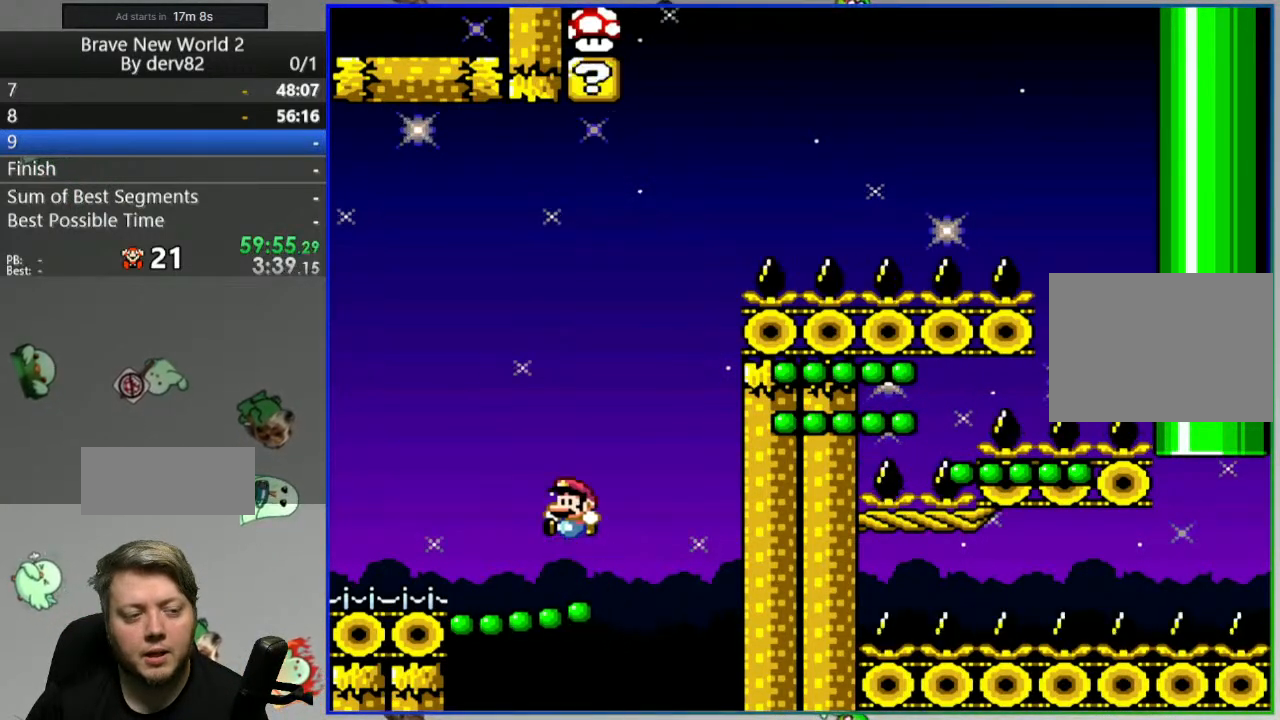
{"buttons": ["B", "Y", "DPAD_LEFT"], "events": [[283, "DPAD_RIGHT", "up"], [350, "DPAD_LEFT", "down"]]}
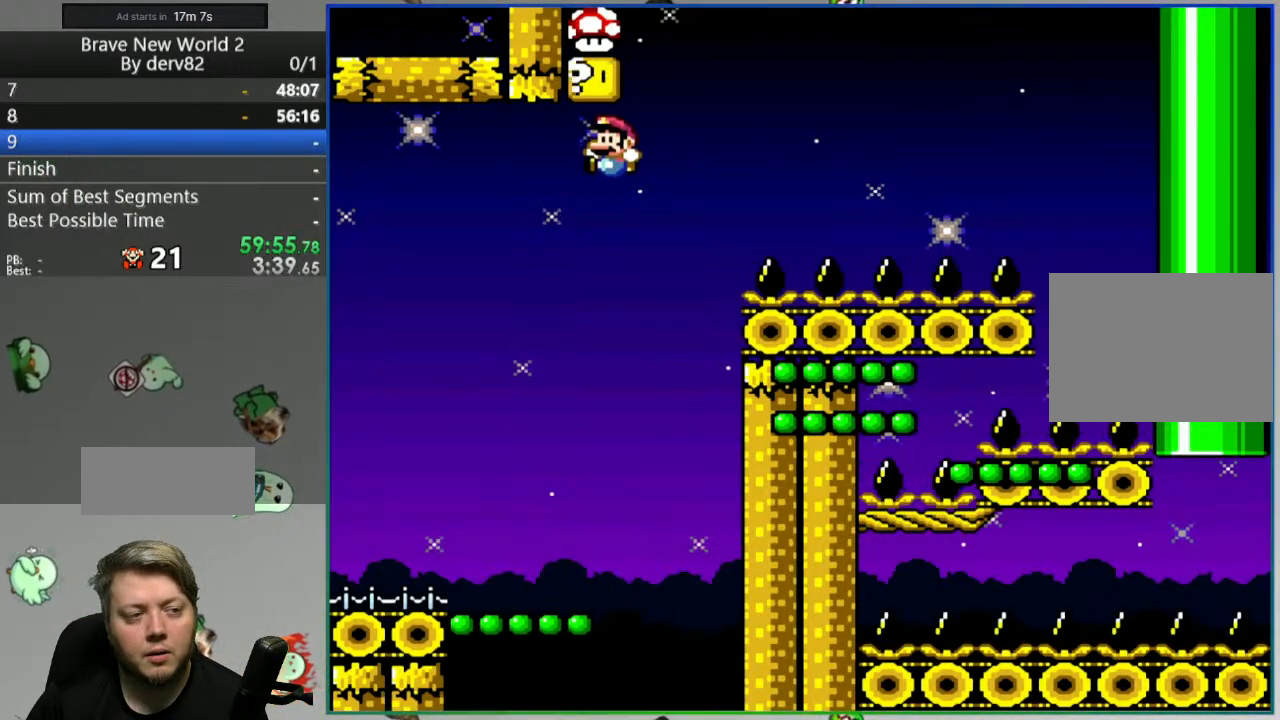
{"buttons": ["B", "Y", "DPAD_LEFT"], "events": [[100, "DPAD_LEFT", "up"], [217, "DPAD_RIGHT", "down"], [383, "DPAD_RIGHT", "up"], [467, "DPAD_LEFT", "down"]]}
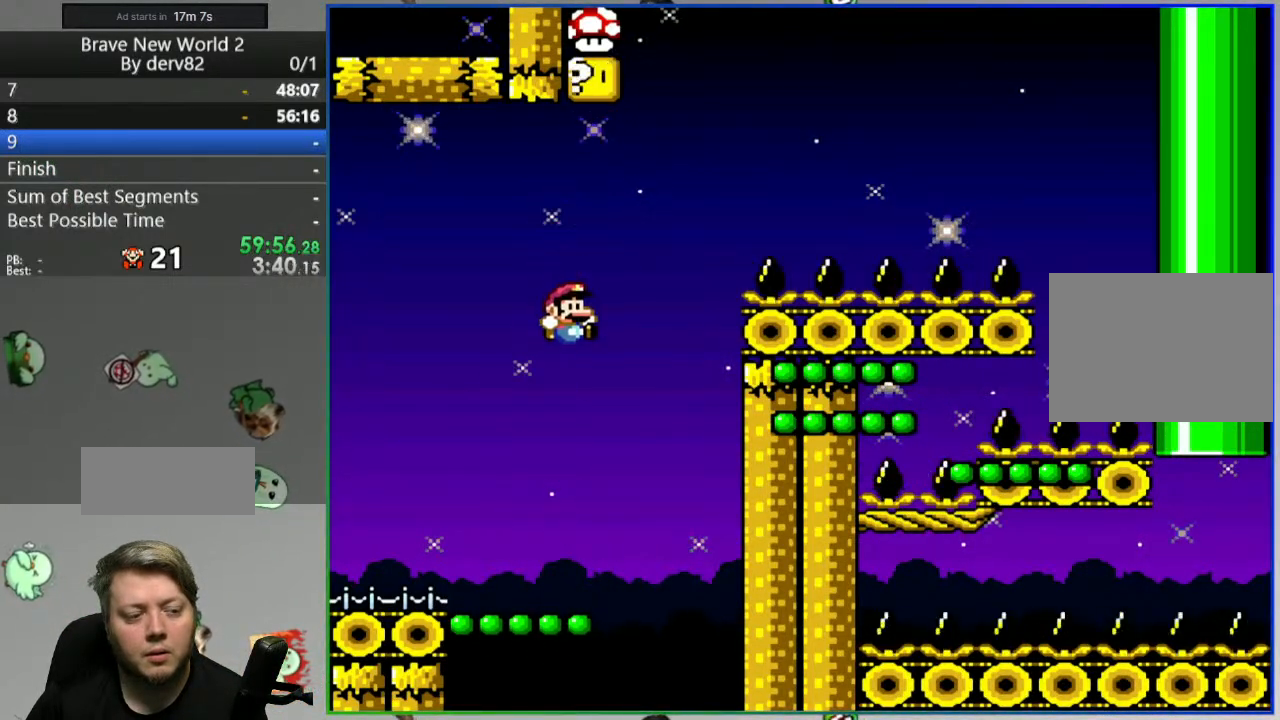
{"buttons": ["B", "Y", "DPAD_RIGHT"], "events": [[83, "DPAD_LEFT", "up"], [117, "DPAD_RIGHT", "down"], [250, "DPAD_RIGHT", "up"], [483, "DPAD_RIGHT", "down"]]}
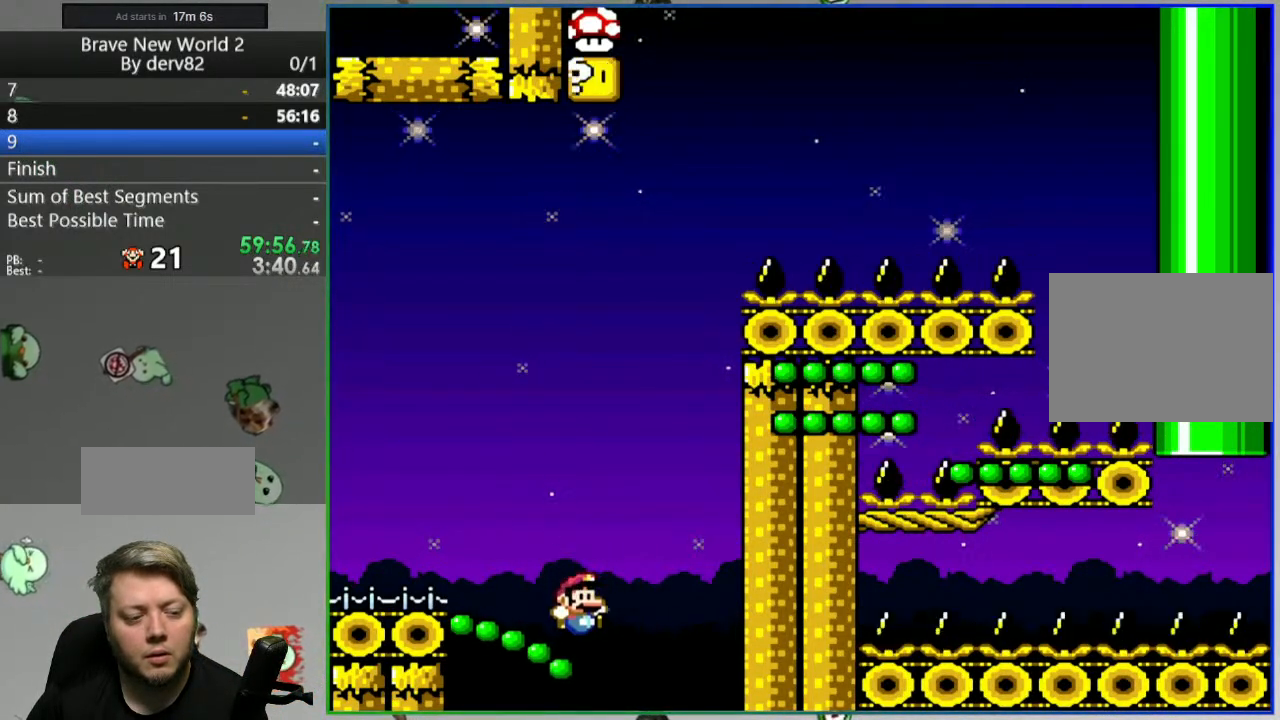
{"buttons": ["B", "Y"], "events": [[233, "DPAD_RIGHT", "up"], [283, "DPAD_LEFT", "down"], [500, "DPAD_LEFT", "up"]]}
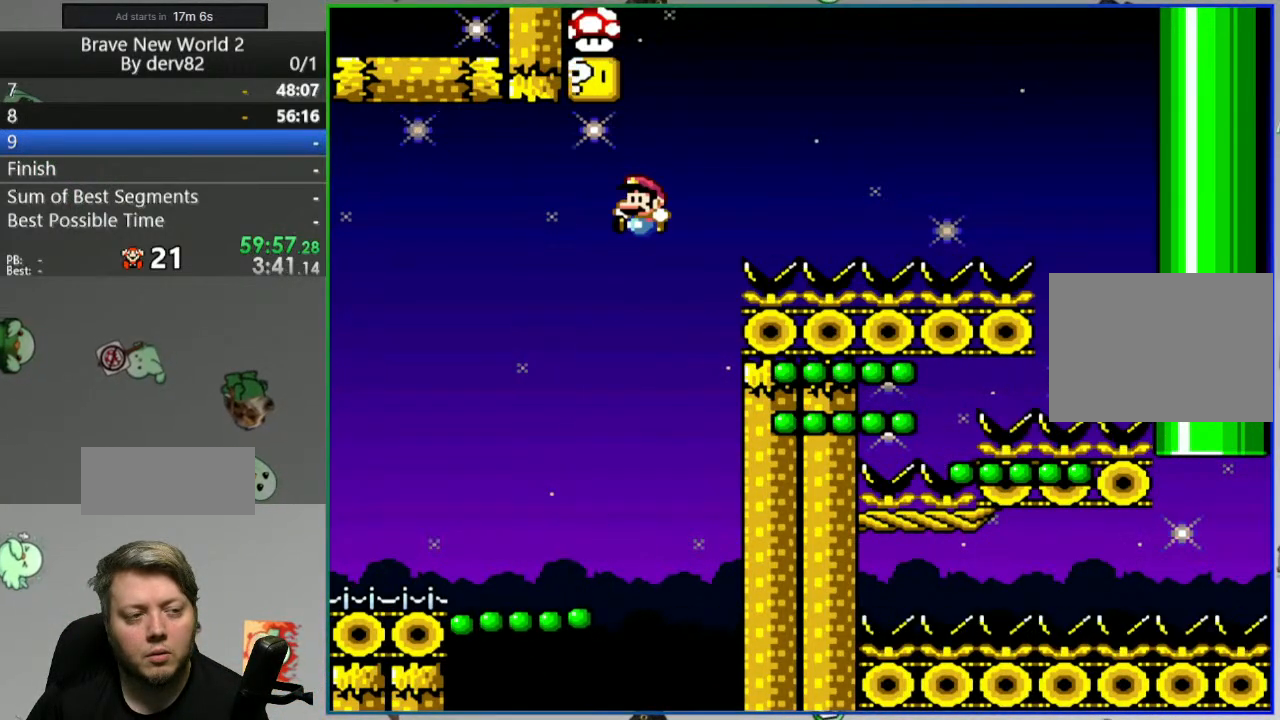
{"buttons": ["B", "Y", "DPAD_RIGHT"], "events": [[67, "DPAD_RIGHT", "down"], [167, "DPAD_RIGHT", "up"], [233, "DPAD_LEFT", "down"], [417, "DPAD_LEFT", "up"], [483, "DPAD_RIGHT", "down"]]}
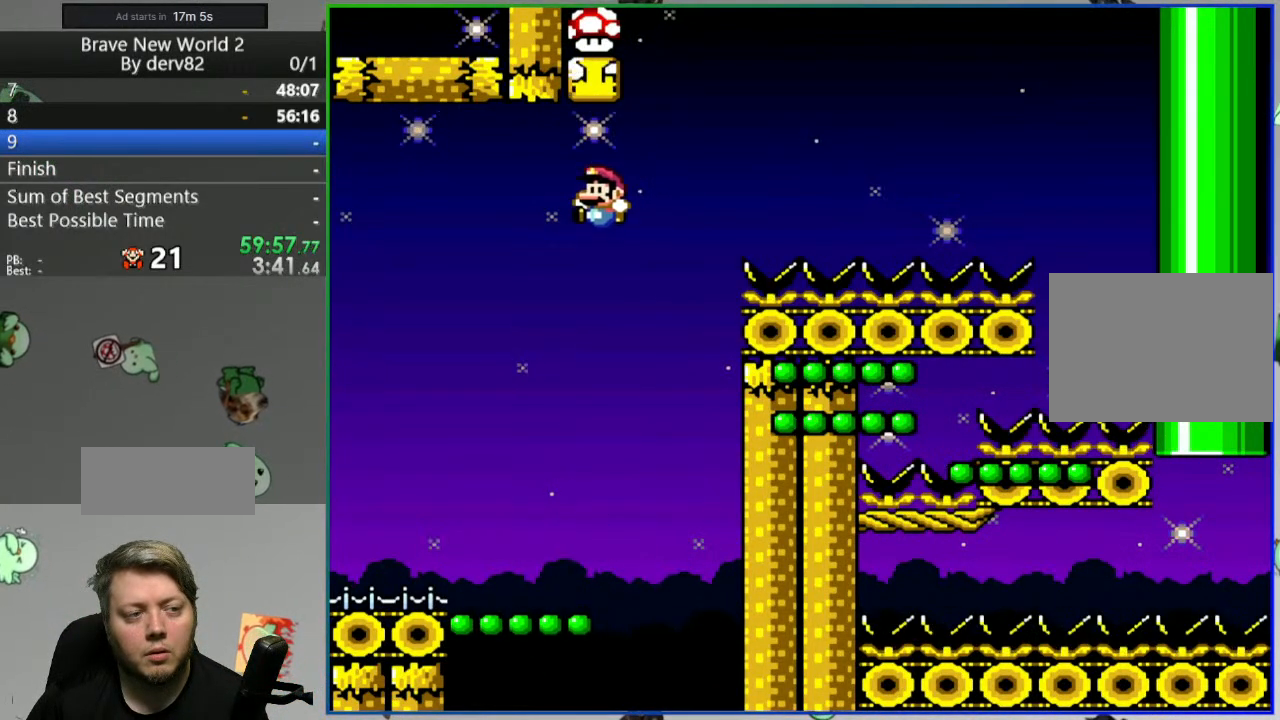
{"buttons": ["B", "Y", "DPAD_RIGHT"], "events": [[133, "DPAD_RIGHT", "up"], [217, "DPAD_LEFT", "down"], [317, "DPAD_LEFT", "up"], [400, "DPAD_RIGHT", "down"]]}
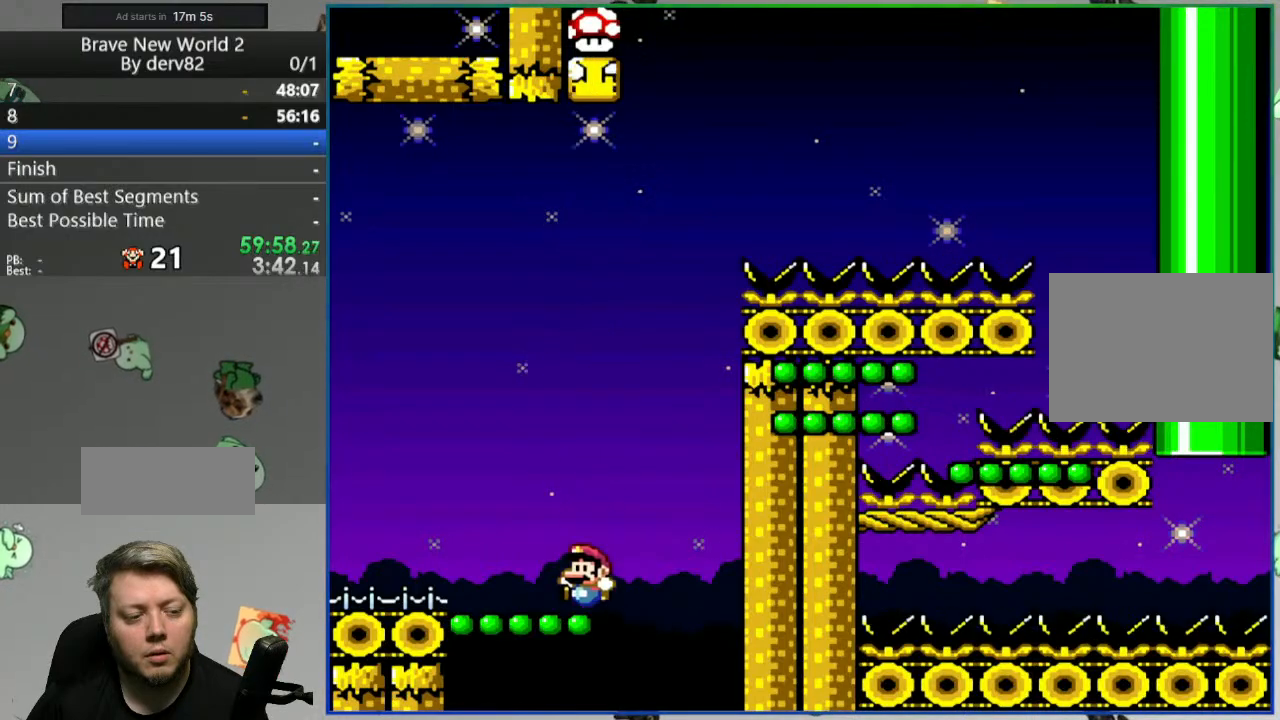
{"buttons": ["B", "Y", "DPAD_LEFT"], "events": [[50, "DPAD_RIGHT", "up"], [267, "DPAD_RIGHT", "down"], [383, "DPAD_RIGHT", "up"], [433, "DPAD_LEFT", "down"]]}
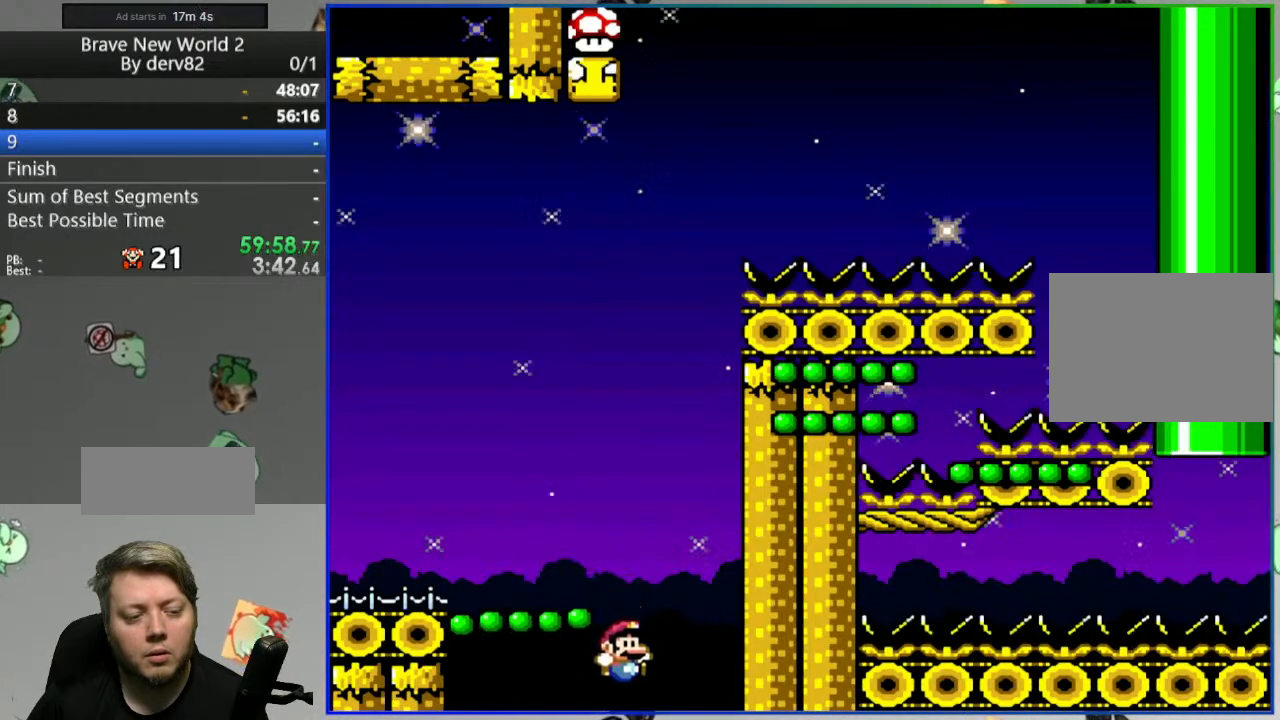
{"buttons": [], "events": [[150, "DPAD_LEFT", "up"], [233, "DPAD_RIGHT", "down"], [350, "B", "up"], [350, "DPAD_RIGHT", "up"], [350, "Y", "up"]]}
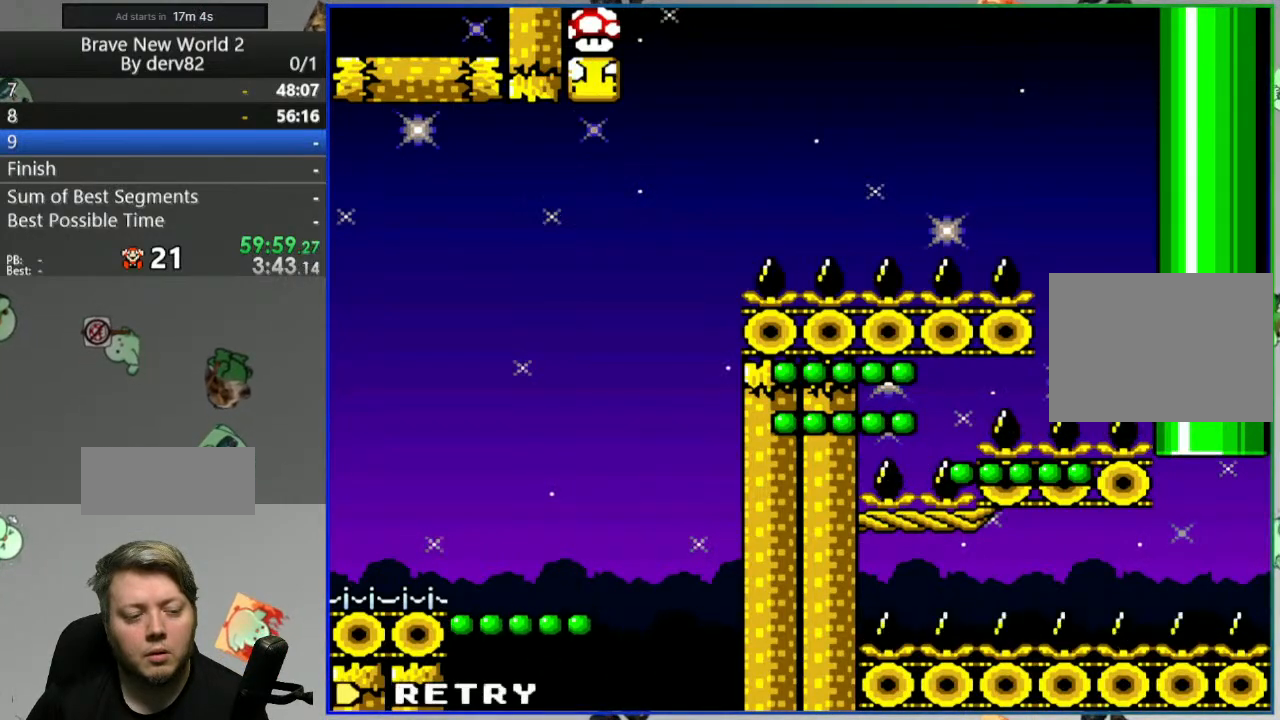
{"buttons": [], "events": [[17, "A", "down"], [100, "A", "up"], [200, "A", "down"], [267, "A", "up"]]}
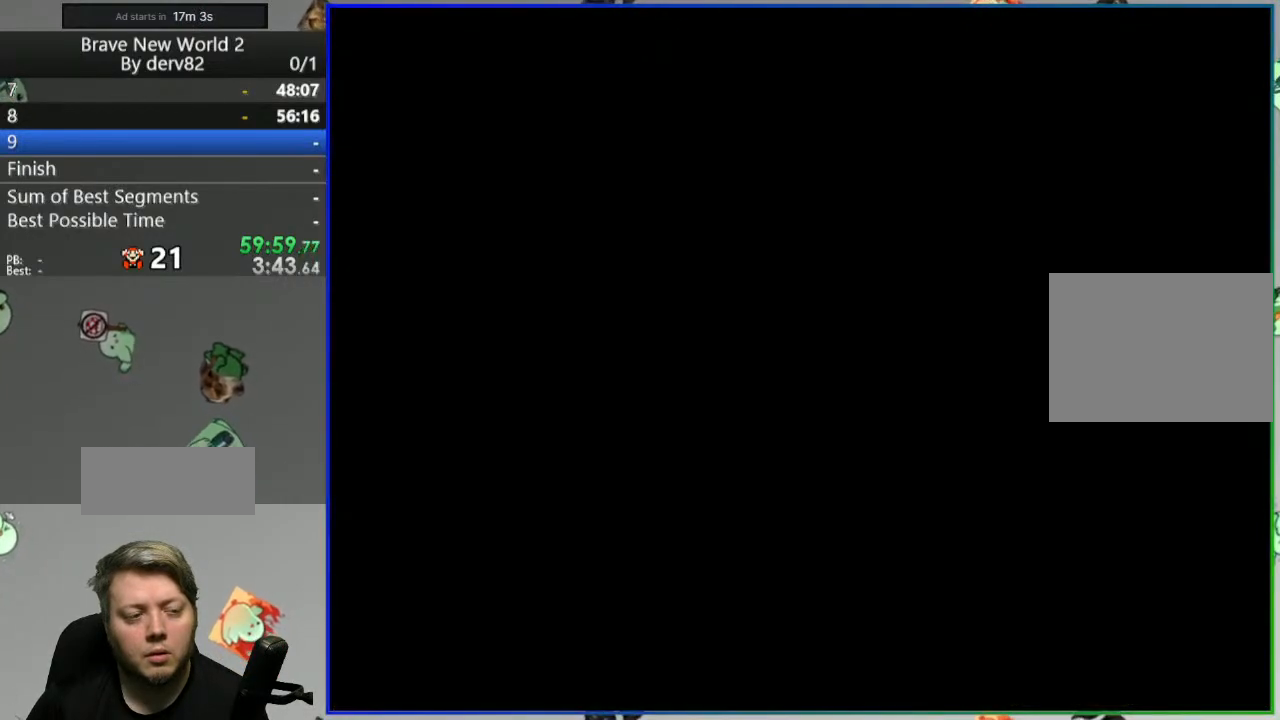
{"buttons": [], "events": []}
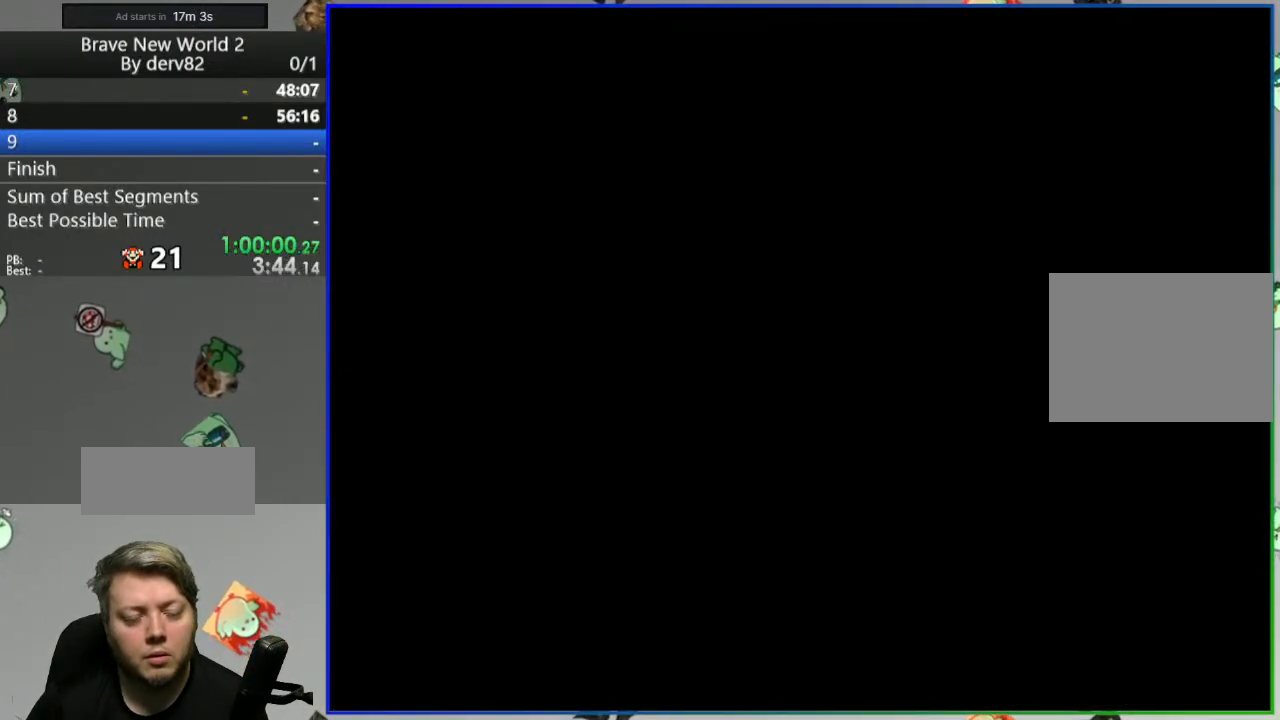
{"buttons": [], "events": []}
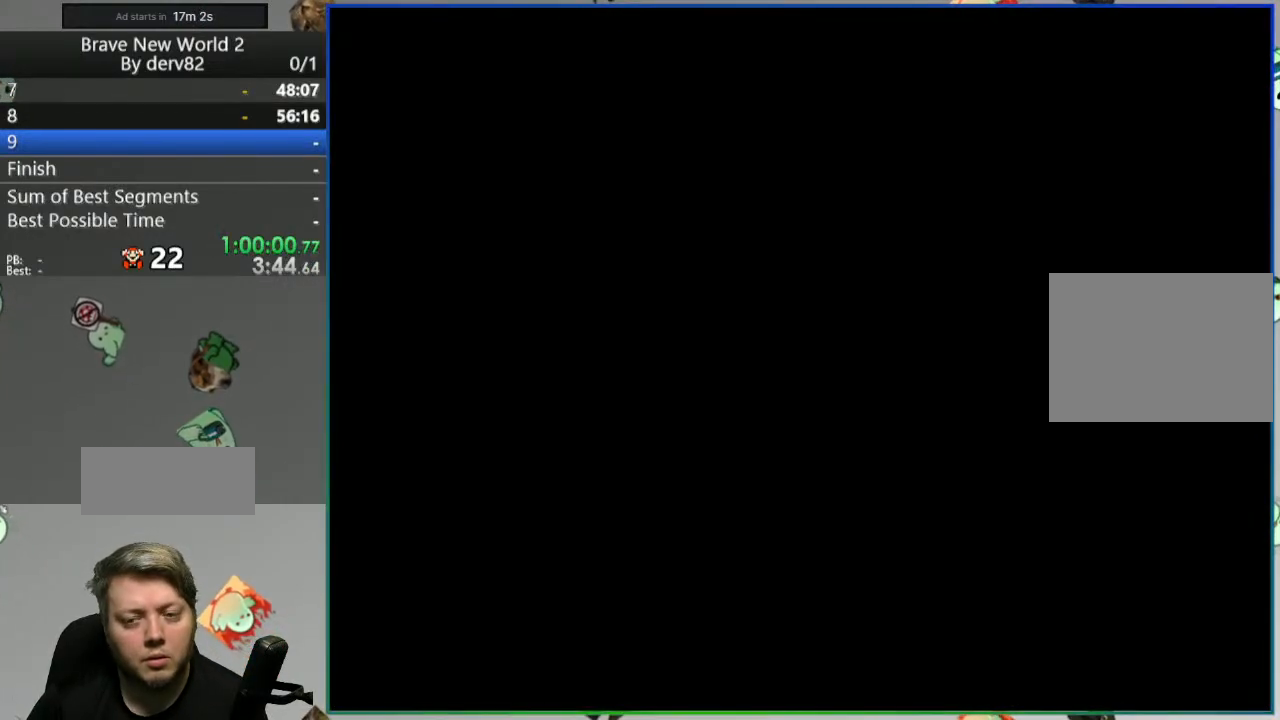
{"buttons": [], "events": []}
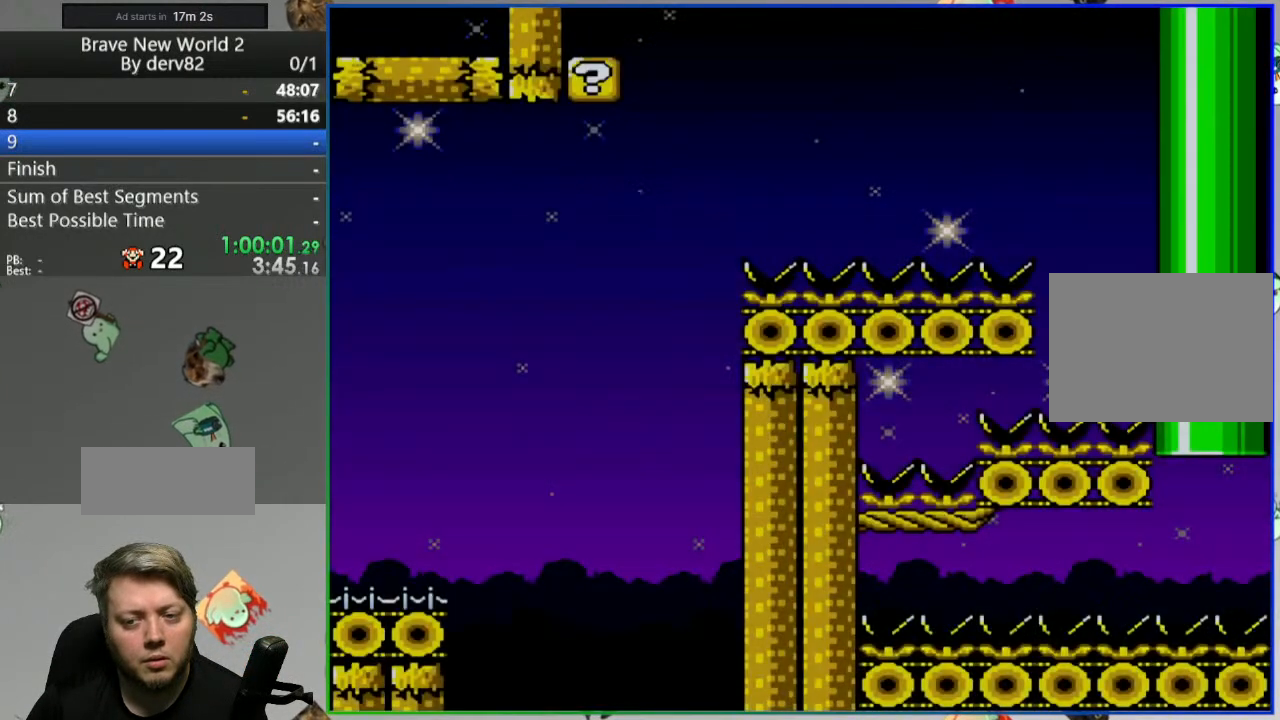
{"buttons": [], "events": [[233, "SELECT", "down"], [417, "SELECT", "up"]]}
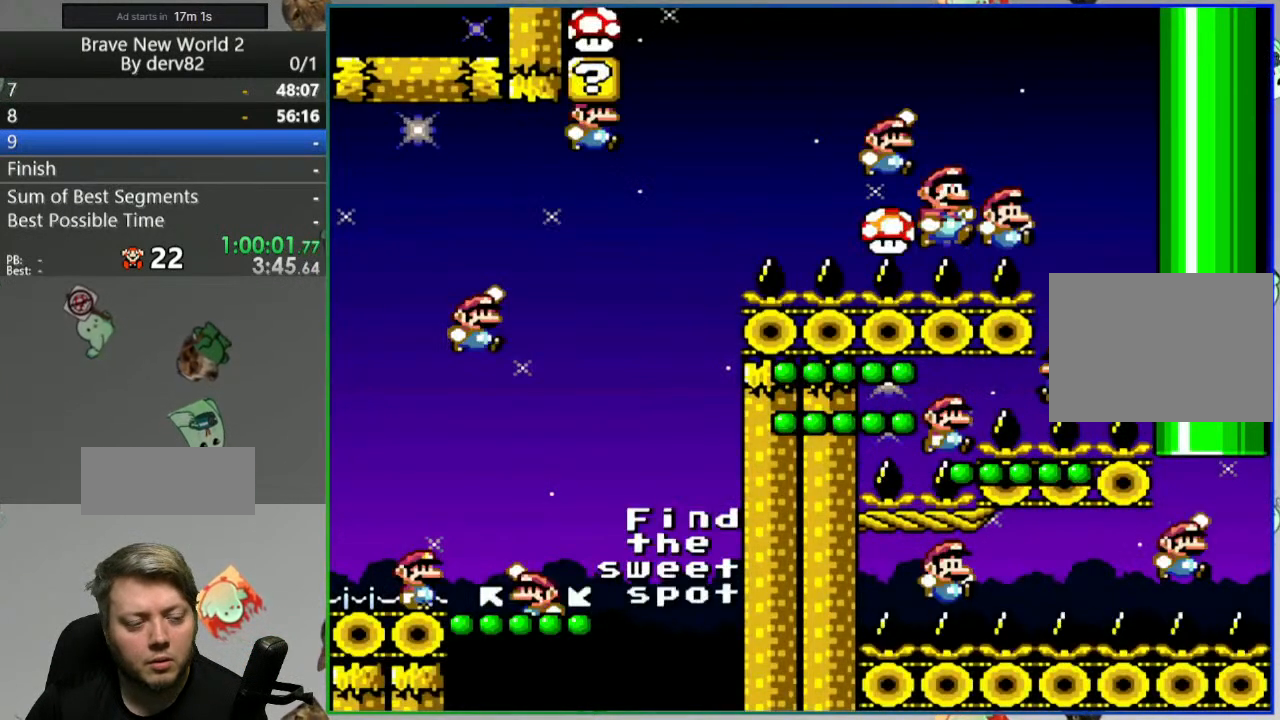
{"buttons": [], "events": []}
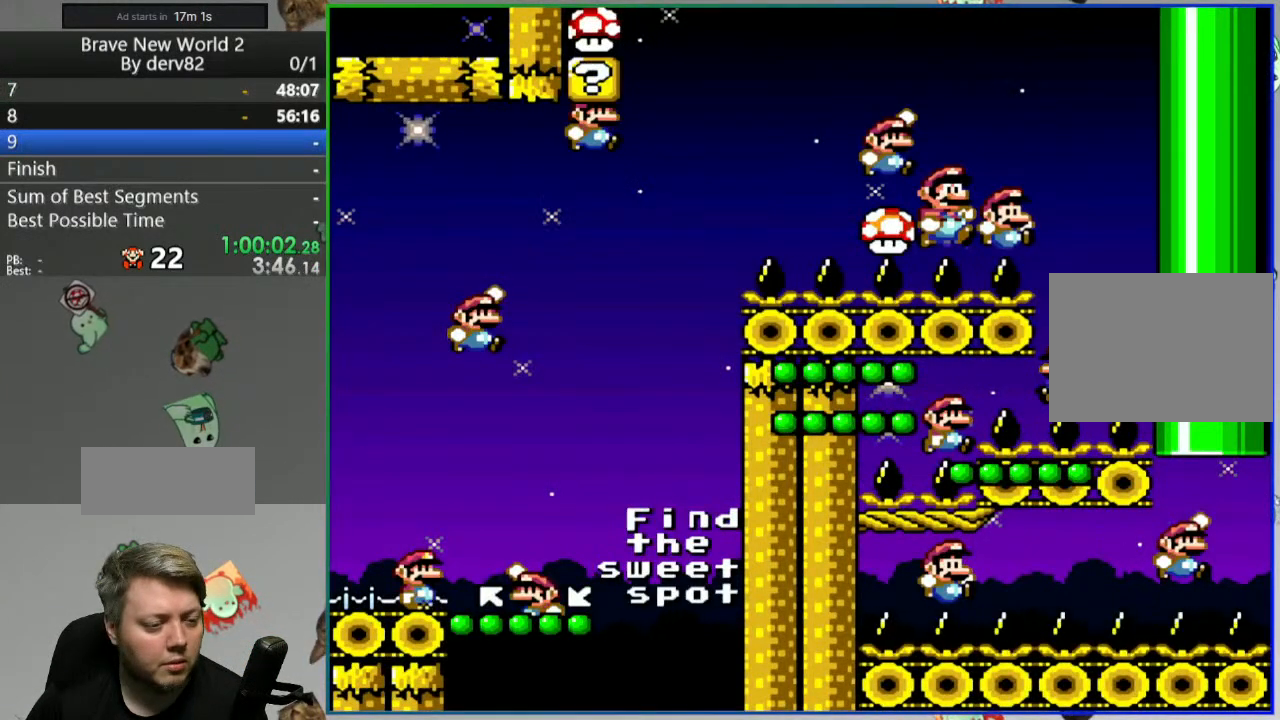
{"buttons": [], "events": []}
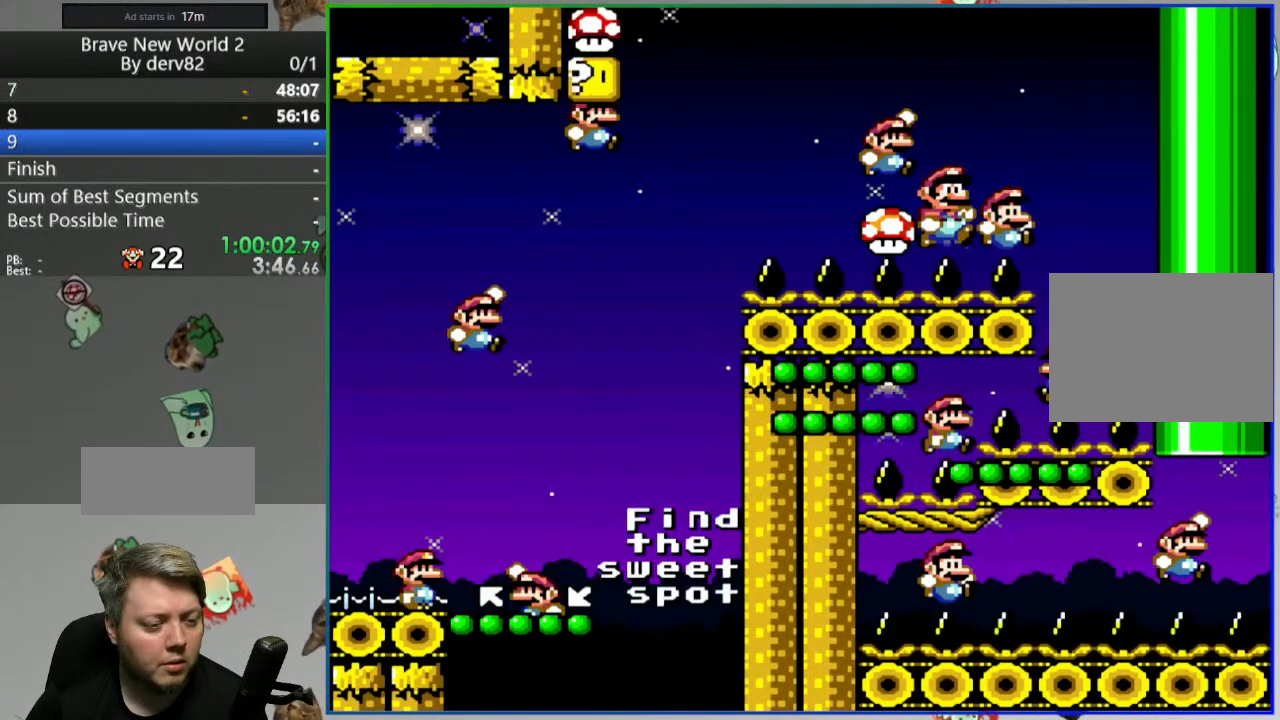
{"buttons": [], "events": []}
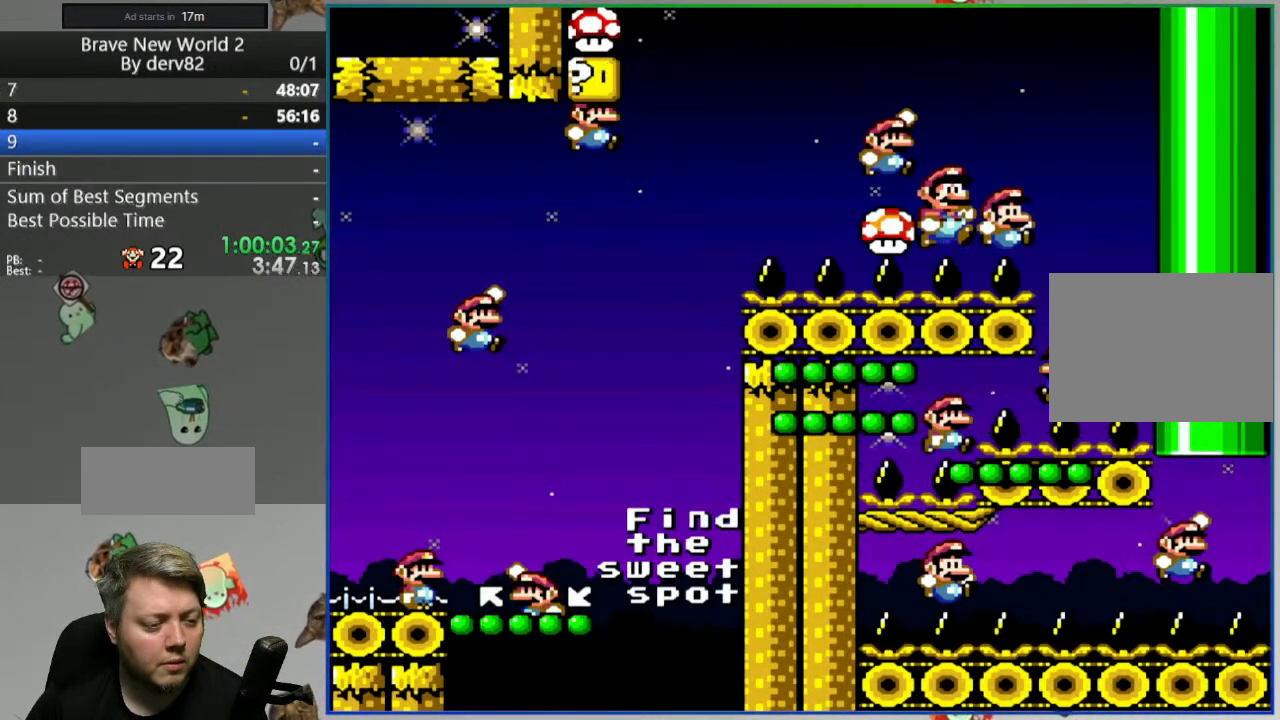
{"buttons": [], "events": []}
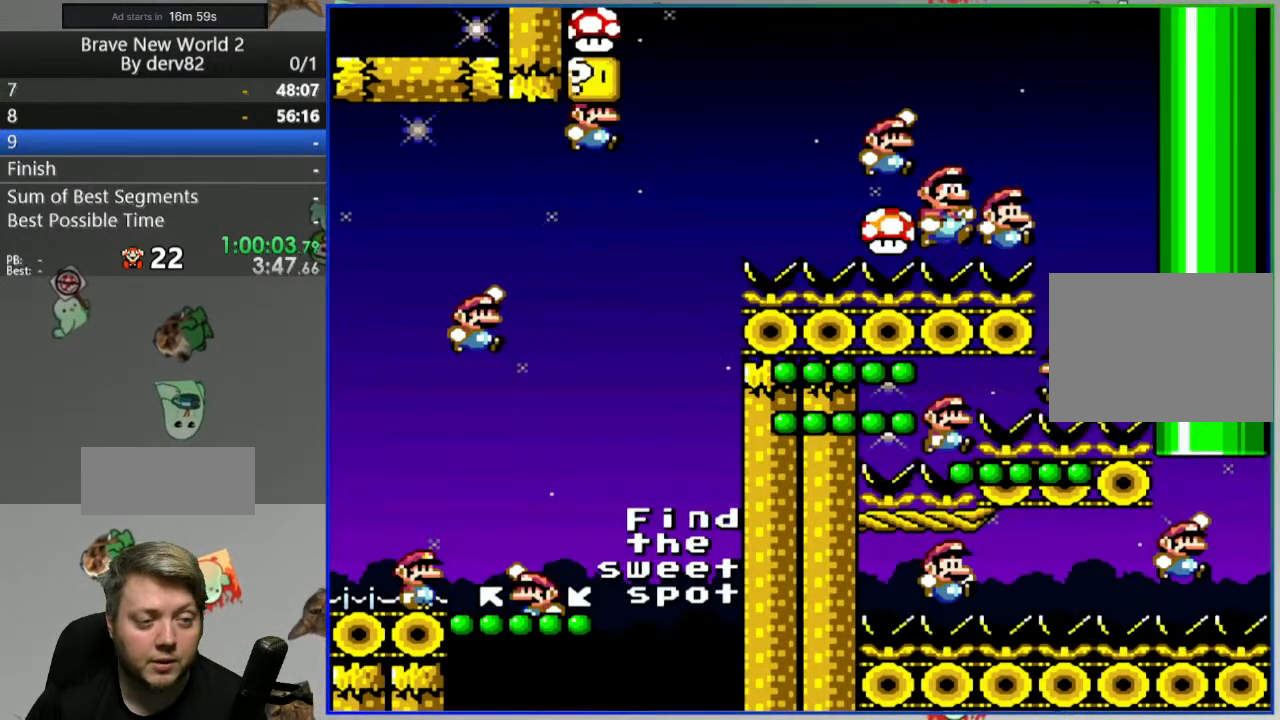
{"buttons": [], "events": [[350, "SELECT", "down"], [483, "SELECT", "up"]]}
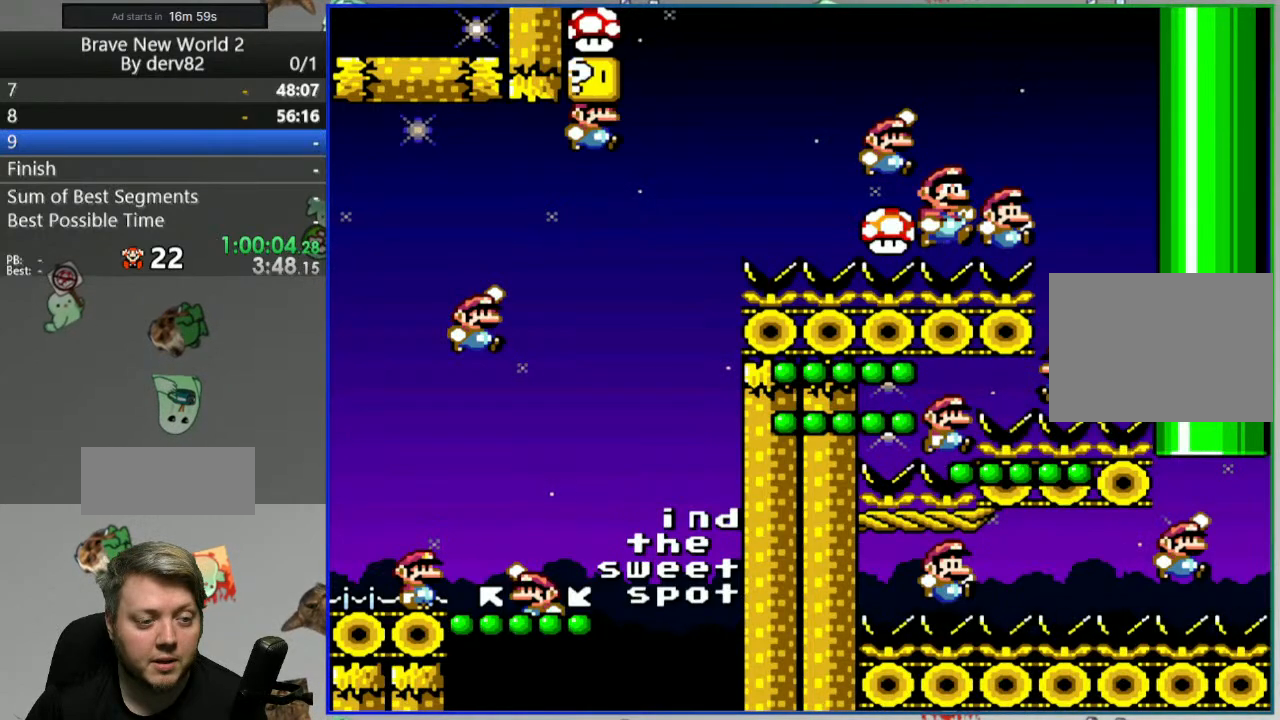
{"buttons": ["B", "Y", "DPAD_RIGHT"], "events": [[167, "DPAD_RIGHT", "down"], [283, "Y", "down"], [300, "B", "down"]]}
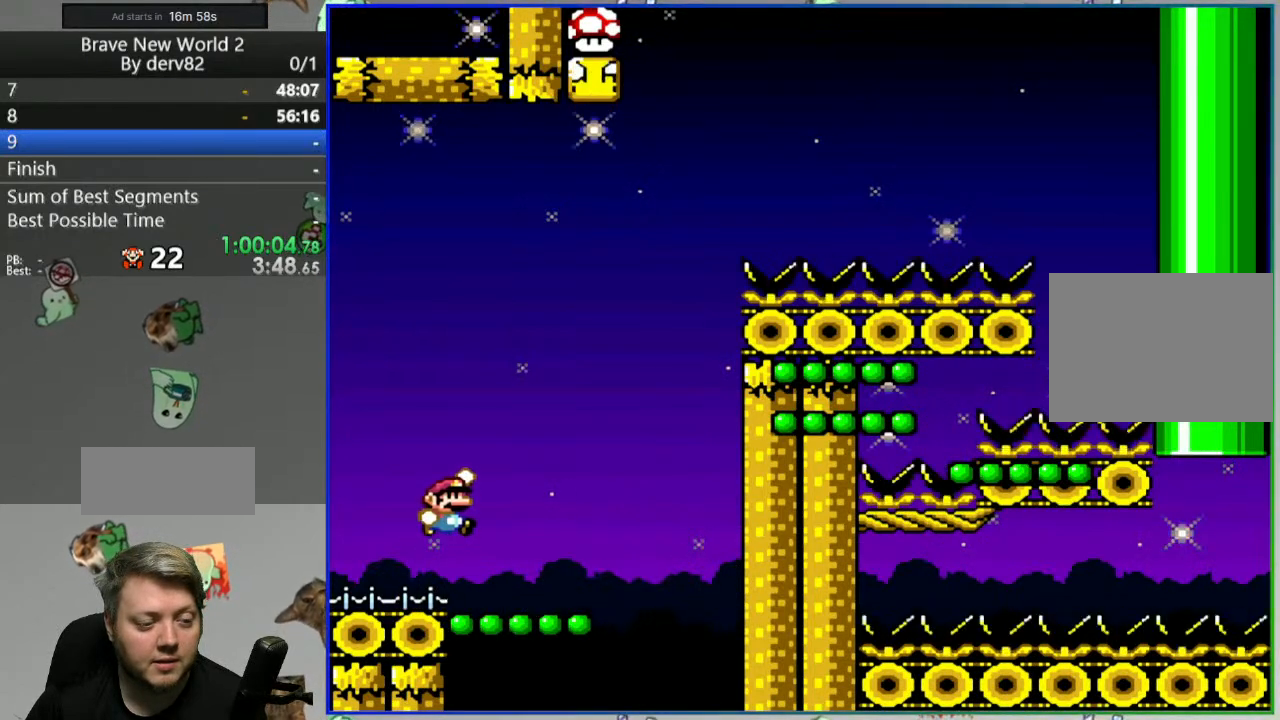
{"buttons": ["B", "Y", "DPAD_LEFT"], "events": [[100, "B", "up"], [150, "DPAD_RIGHT", "up"], [217, "DPAD_LEFT", "down"], [233, "B", "down"]]}
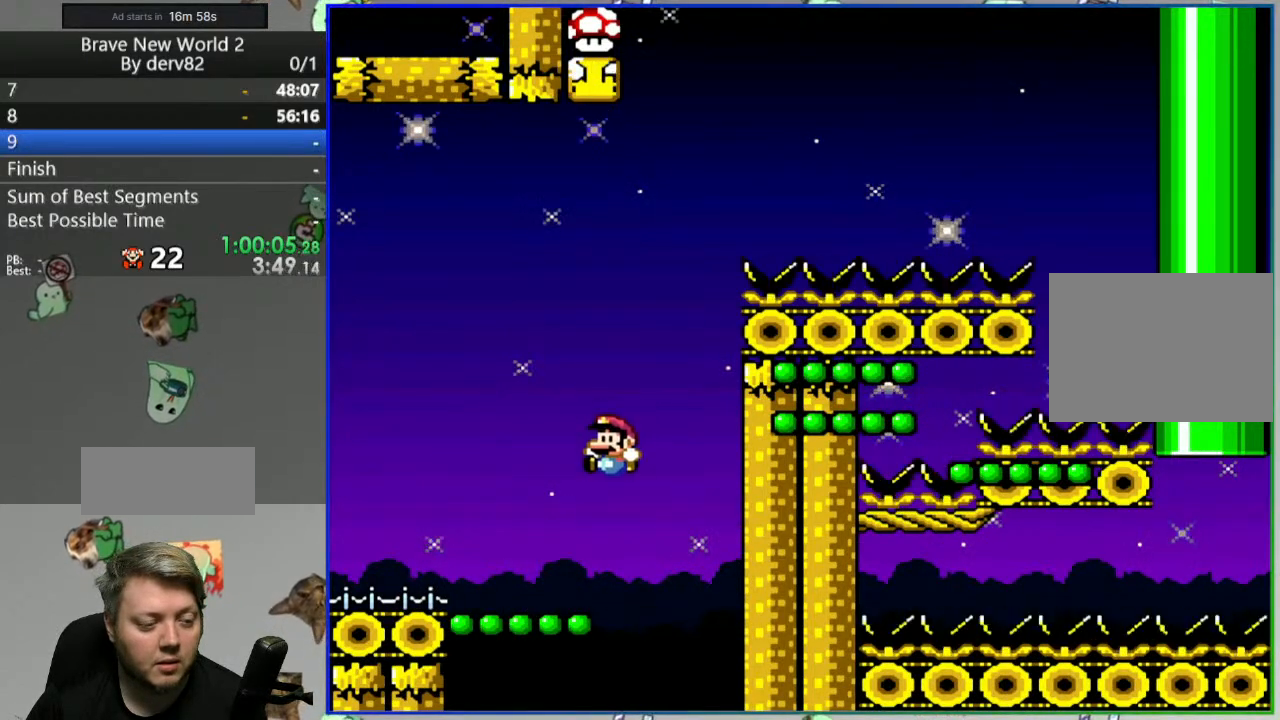
{"buttons": ["B", "Y", "DPAD_RIGHT"], "events": [[333, "DPAD_LEFT", "up"], [367, "DPAD_RIGHT", "down"]]}
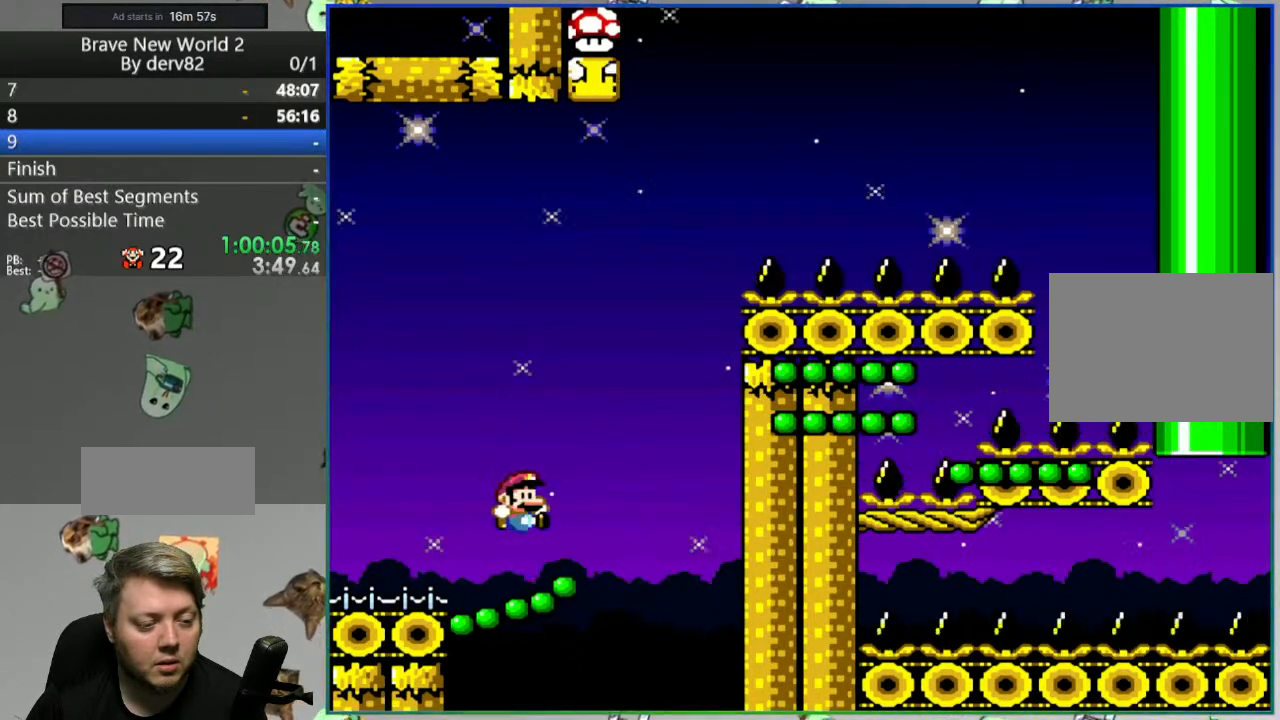
{"buttons": ["B", "Y"], "events": [[217, "DPAD_RIGHT", "up"], [250, "DPAD_LEFT", "down"], [450, "DPAD_LEFT", "up"]]}
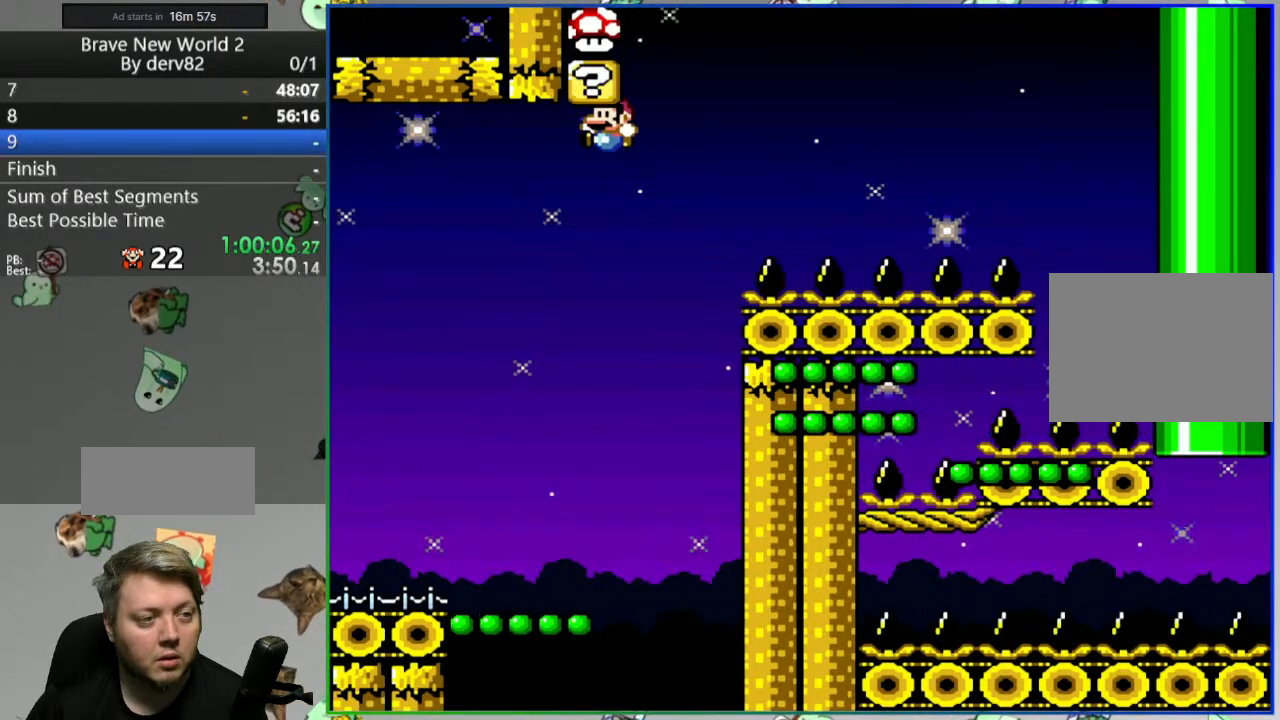
{"buttons": ["B", "Y"], "events": [[50, "DPAD_RIGHT", "down"], [200, "DPAD_RIGHT", "up"], [283, "DPAD_LEFT", "down"], [500, "DPAD_LEFT", "up"]]}